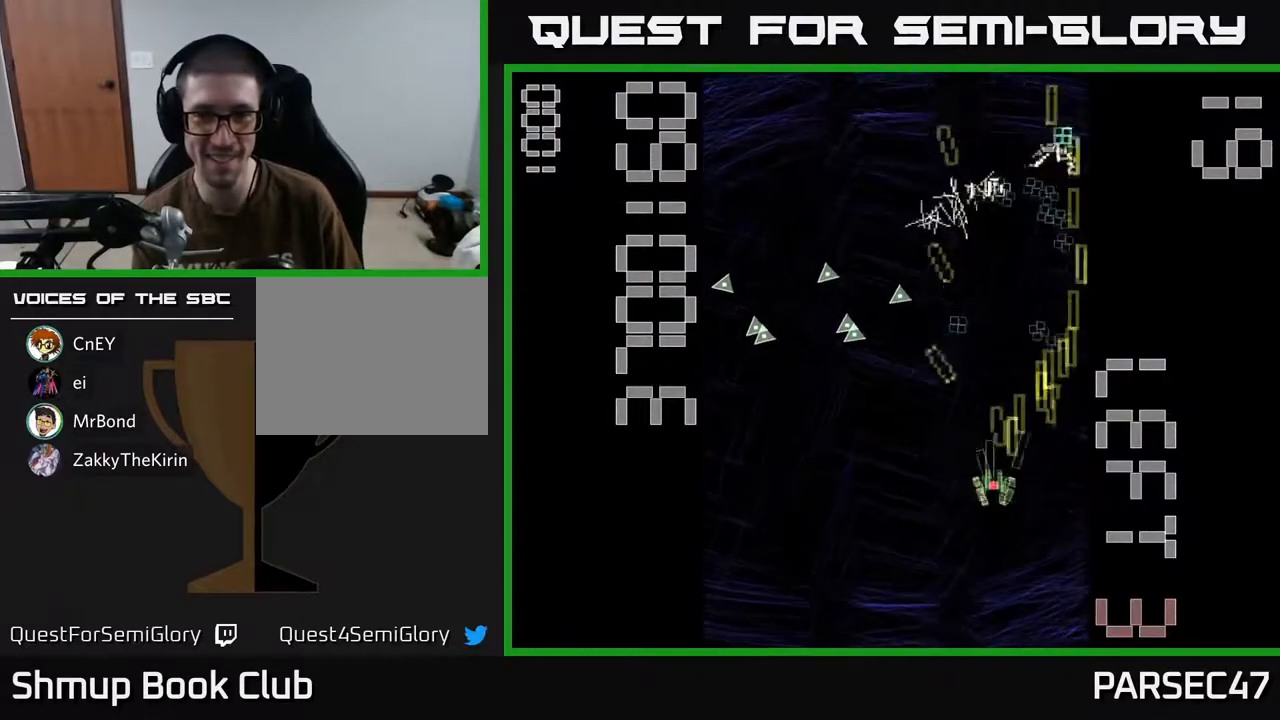
Gameplay with a controller (Xbox layout); each line is a JSON object with the inputs held at the frame after it. "events" lists button and stick changes between this image and that frame as [ms after this image, input, new state], when the widget could be followed in between. Not read: left_stick right_stick.
{"buttons": ["R2", "DPAD_UP"], "events": [[17, "DPAD_LEFT", "up"], [183, "DPAD_RIGHT", "down"], [283, "DPAD_UP", "up"], [317, "DPAD_RIGHT", "up"], [350, "DPAD_UP", "down"], [400, "DPAD_LEFT", "down"], [467, "DPAD_LEFT", "up"]]}
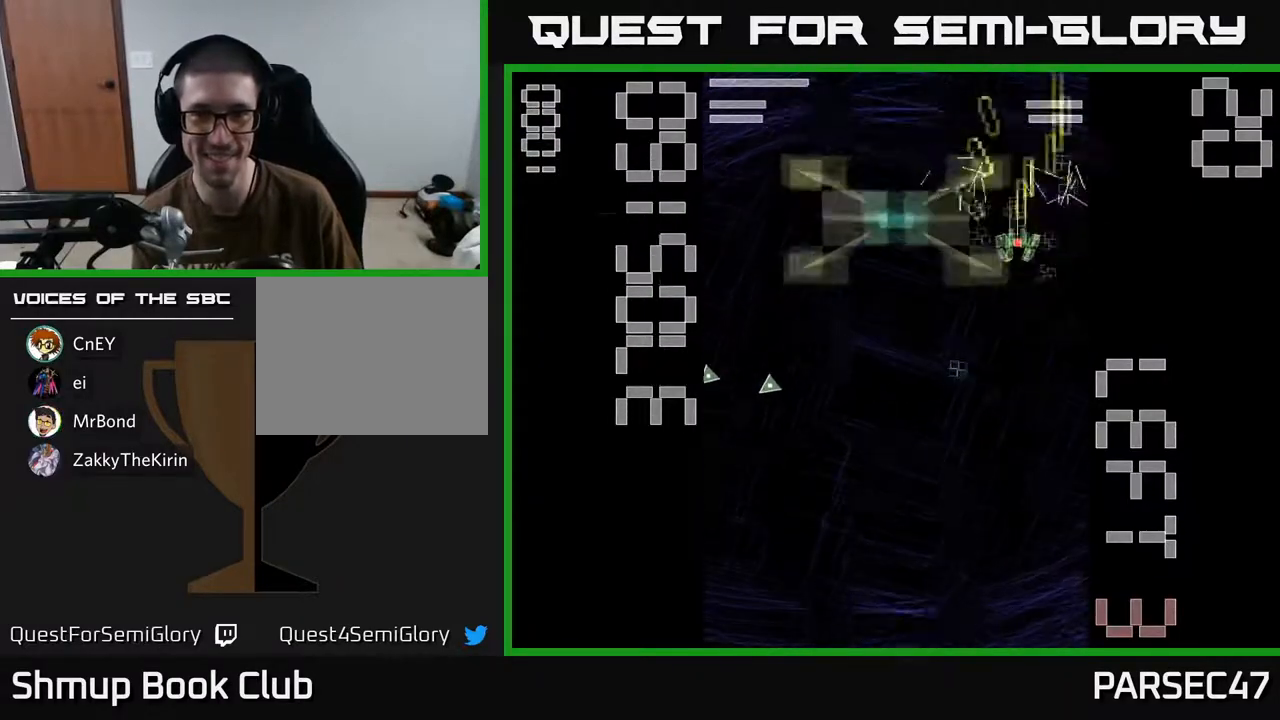
{"buttons": ["X", "R2", "DPAD_DOWN"], "events": [[83, "DPAD_UP", "up"], [133, "DPAD_LEFT", "down"], [150, "DPAD_DOWN", "down"], [217, "DPAD_LEFT", "up"], [267, "X", "down"], [400, "DPAD_RIGHT", "down"], [467, "DPAD_RIGHT", "up"]]}
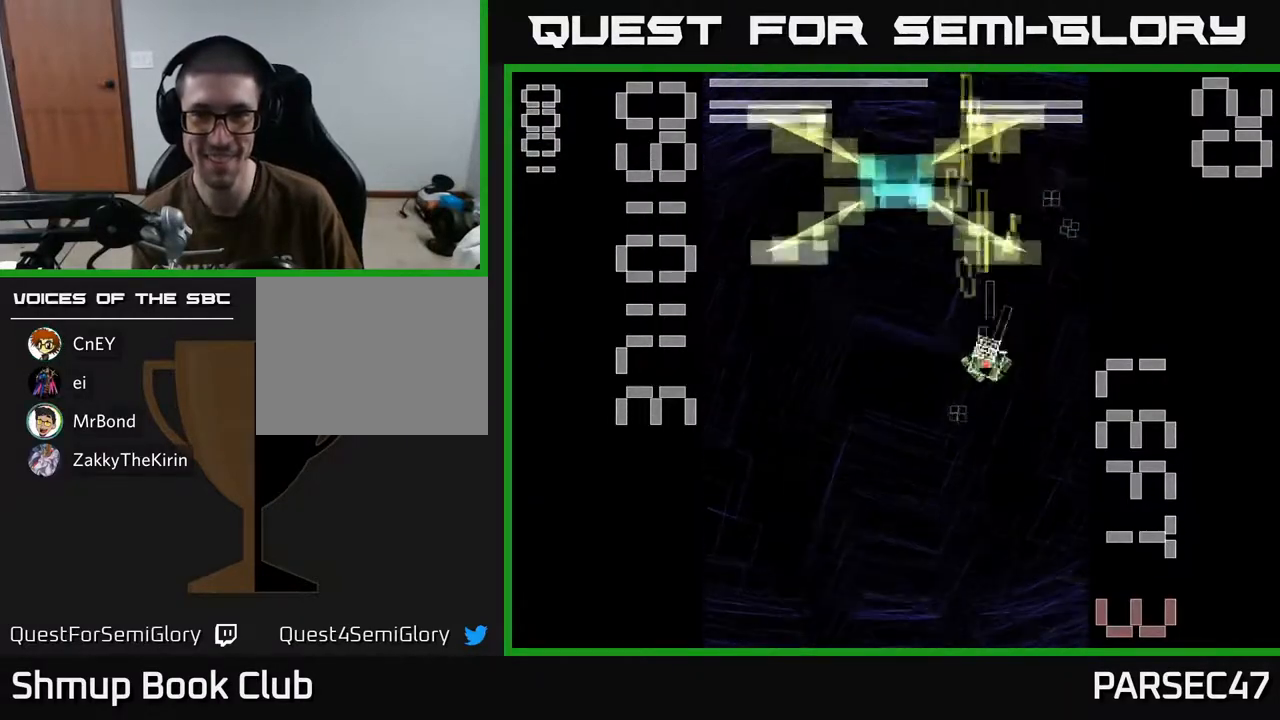
{"buttons": ["X", "R2", "DPAD_UP"], "events": [[100, "DPAD_RIGHT", "down"], [133, "DPAD_DOWN", "up"], [200, "DPAD_UP", "down"], [317, "DPAD_RIGHT", "up"]]}
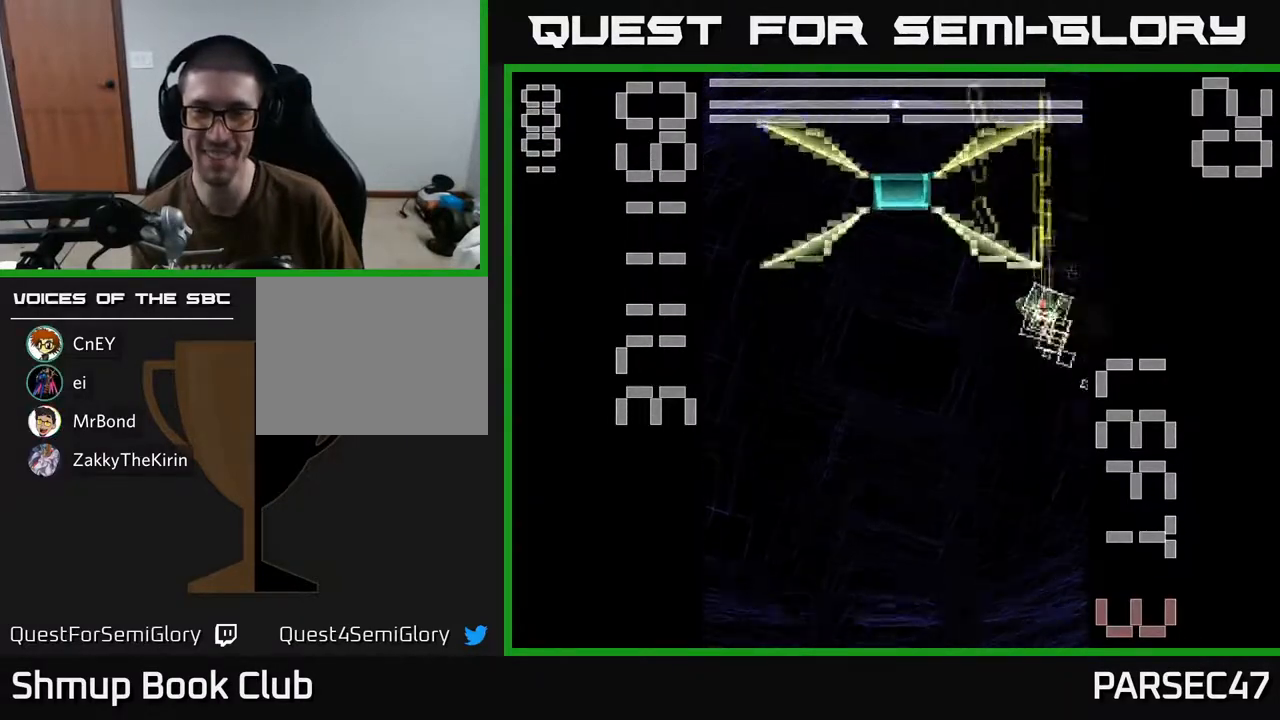
{"buttons": ["R2", "DPAD_DOWN"], "events": [[167, "DPAD_LEFT", "down"], [167, "DPAD_UP", "up"], [200, "DPAD_DOWN", "down"], [300, "DPAD_LEFT", "up"], [400, "DPAD_RIGHT", "down"], [417, "X", "up"], [450, "DPAD_RIGHT", "up"]]}
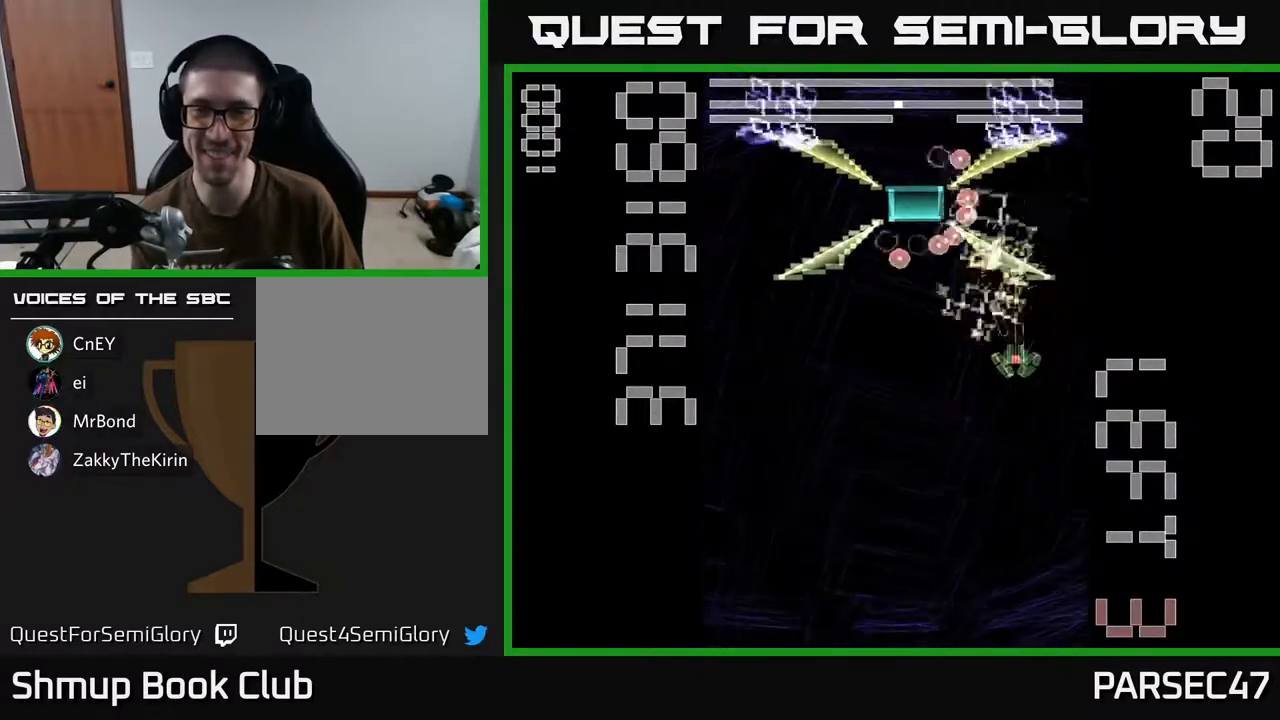
{"buttons": ["X", "R2", "DPAD_DOWN", "DPAD_RIGHT"], "events": [[17, "X", "down"], [483, "DPAD_RIGHT", "down"]]}
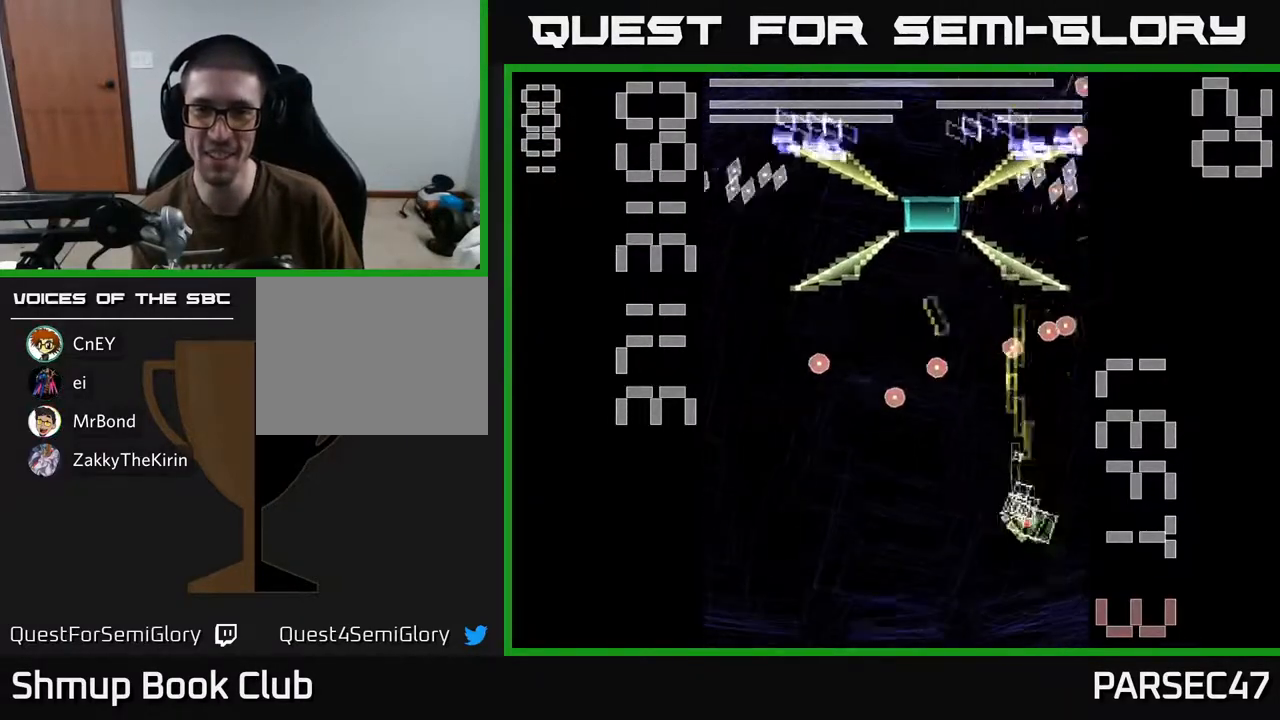
{"buttons": ["X", "R2", "DPAD_UP"], "events": [[100, "DPAD_DOWN", "up"], [133, "DPAD_RIGHT", "up"], [150, "DPAD_UP", "down"]]}
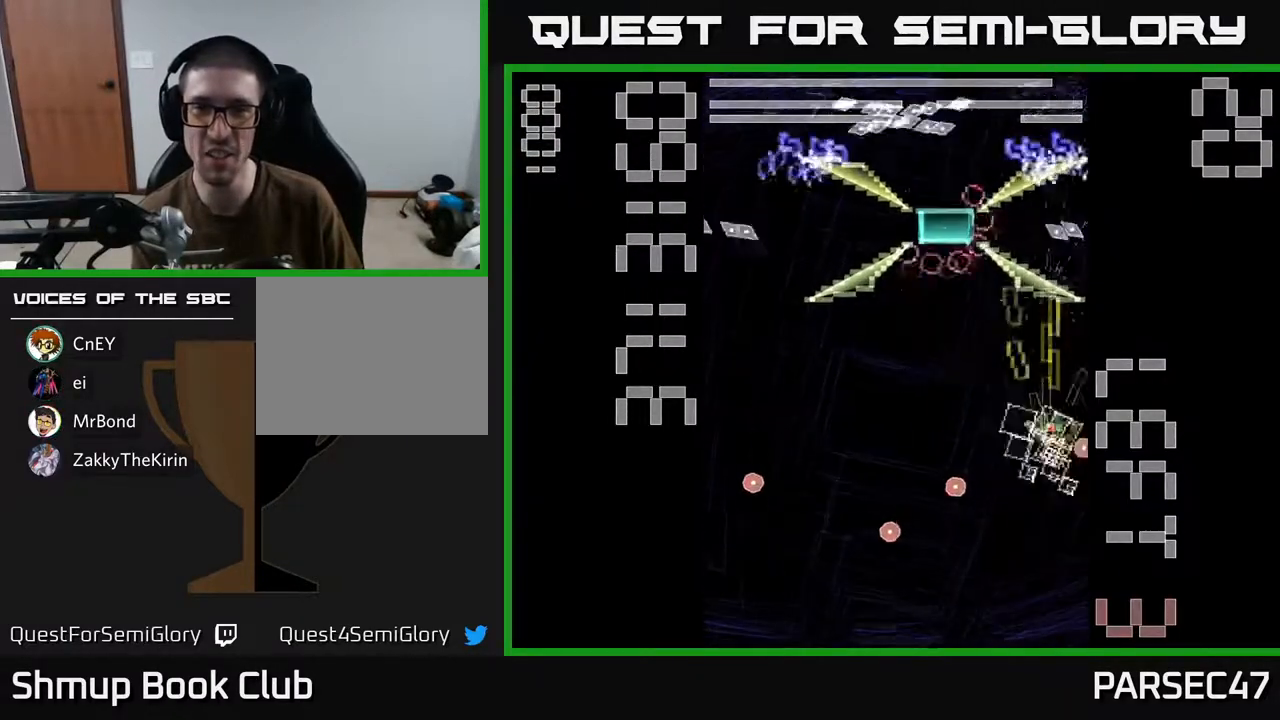
{"buttons": ["X", "R2", "DPAD_DOWN"], "events": [[100, "X", "up"], [117, "DPAD_UP", "up"], [167, "DPAD_DOWN", "down"], [183, "X", "down"]]}
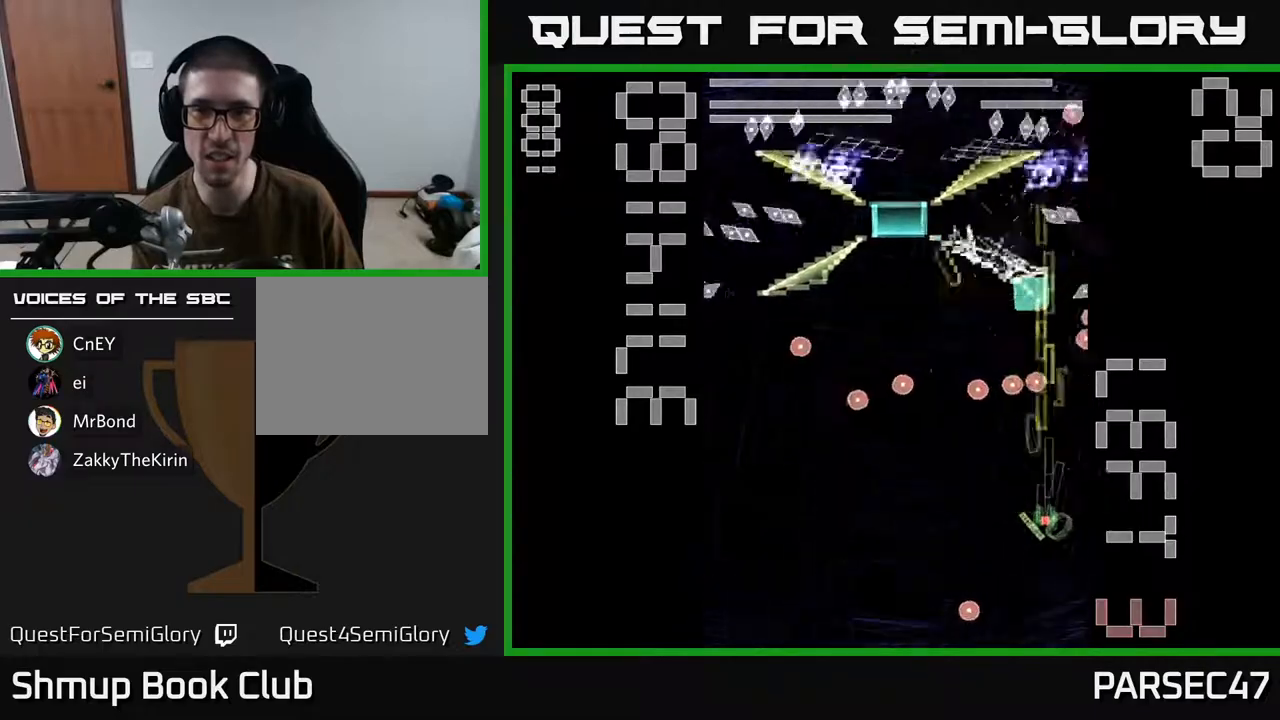
{"buttons": ["X", "R2", "DPAD_UP"], "events": [[100, "DPAD_LEFT", "down"], [167, "DPAD_DOWN", "up"], [383, "DPAD_UP", "down"], [450, "DPAD_LEFT", "up"]]}
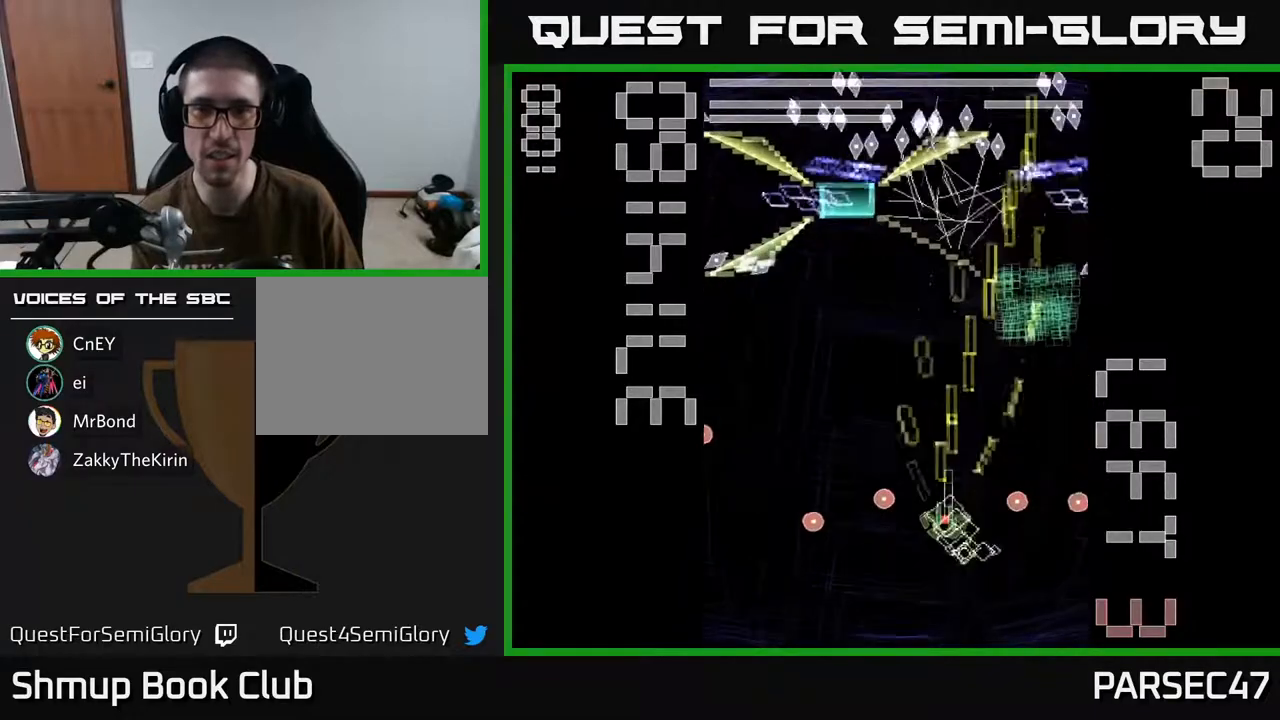
{"buttons": ["X", "R2", "DPAD_UP", "DPAD_RIGHT"], "events": [[83, "DPAD_LEFT", "down"], [233, "DPAD_LEFT", "up"], [233, "X", "up"], [250, "DPAD_UP", "up"], [267, "DPAD_RIGHT", "down"], [283, "DPAD_UP", "down"], [317, "X", "down"]]}
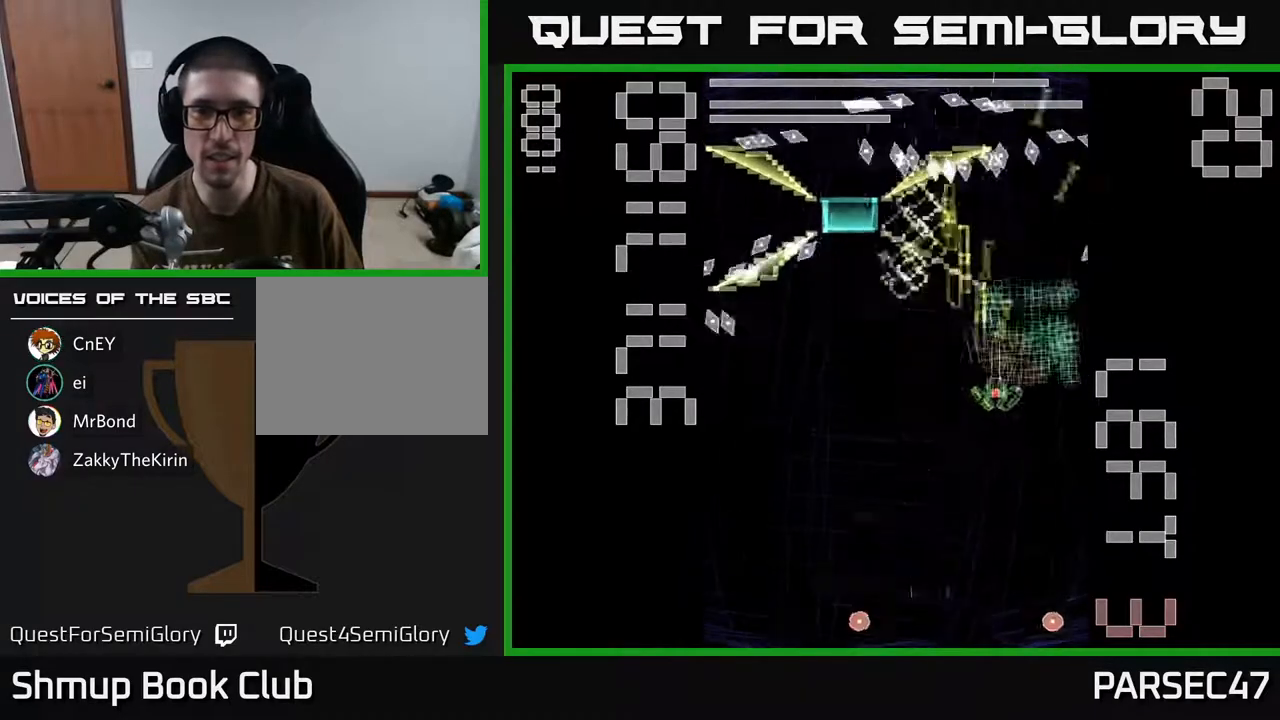
{"buttons": ["X", "R2", "DPAD_DOWN"], "events": [[250, "DPAD_RIGHT", "up"], [317, "DPAD_LEFT", "down"], [333, "DPAD_UP", "up"], [400, "DPAD_DOWN", "down"], [450, "DPAD_LEFT", "up"]]}
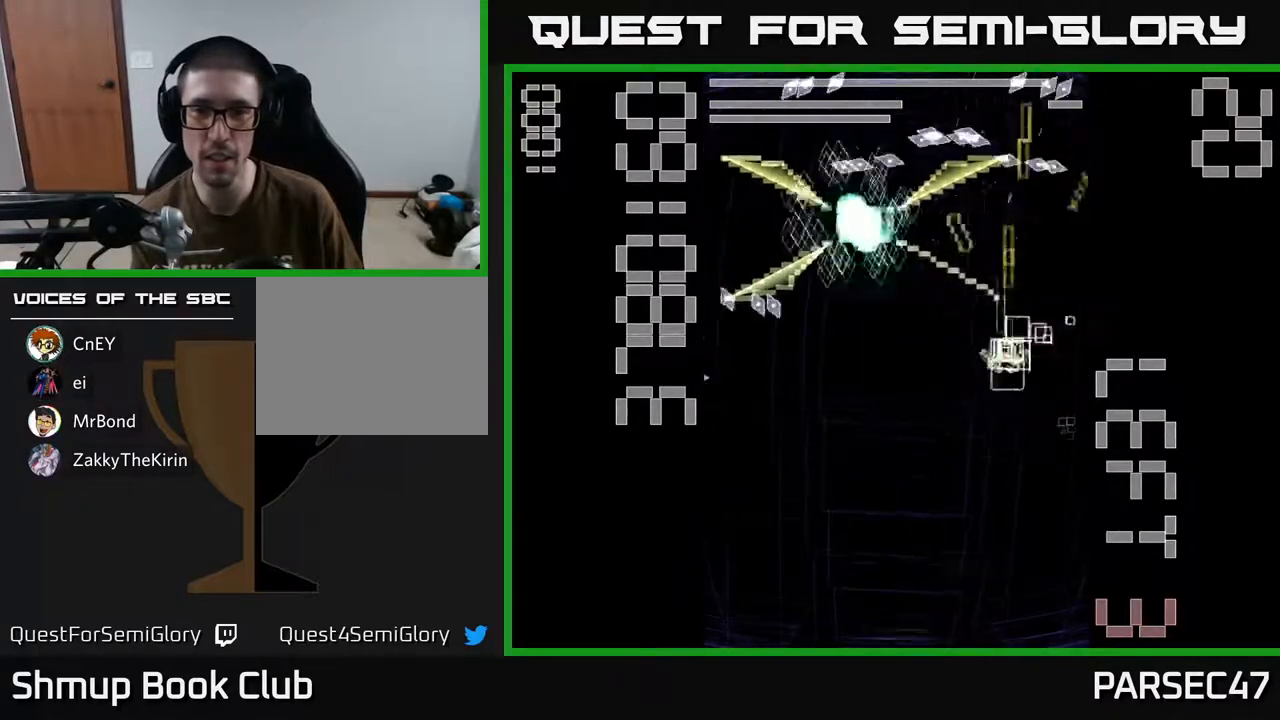
{"buttons": ["X", "R2", "DPAD_DOWN", "DPAD_RIGHT"], "events": [[283, "DPAD_LEFT", "down"], [383, "DPAD_LEFT", "up"], [400, "X", "up"], [417, "DPAD_RIGHT", "down"], [483, "X", "down"]]}
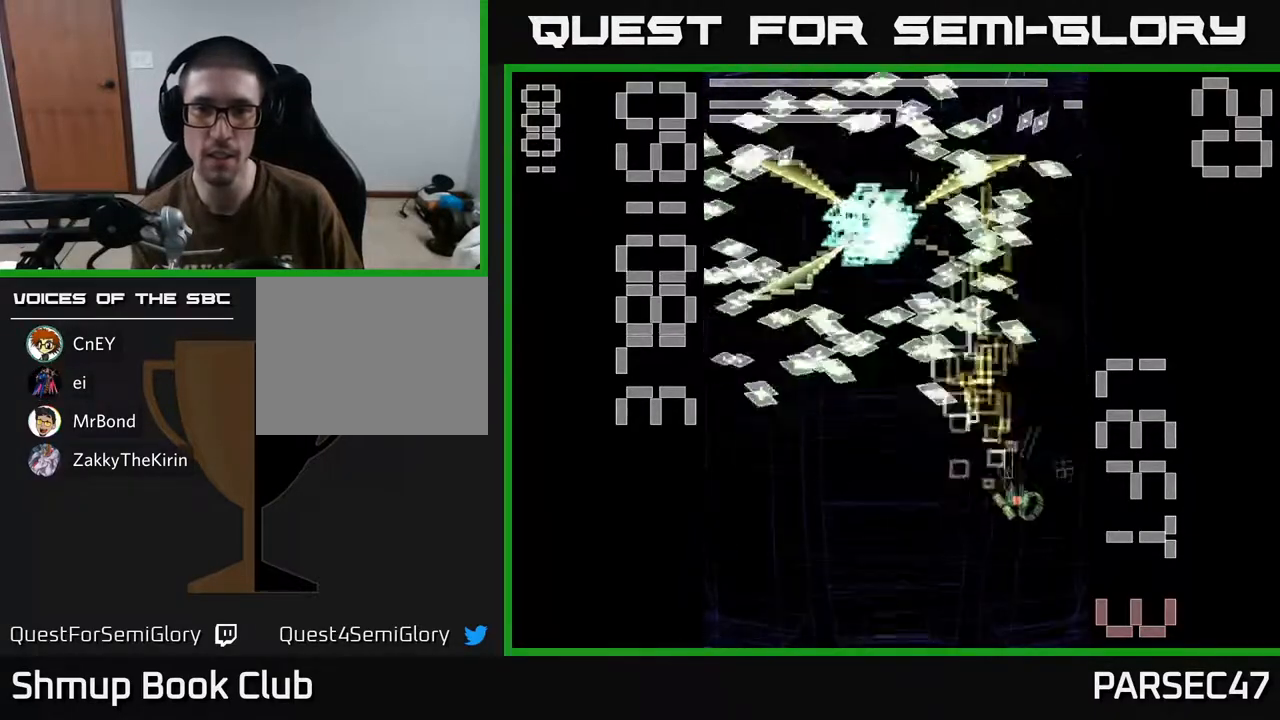
{"buttons": ["X", "R2", "DPAD_UP"], "events": [[83, "DPAD_DOWN", "up"], [100, "DPAD_DOWN", "down"], [183, "DPAD_RIGHT", "up"], [300, "DPAD_DOWN", "up"], [467, "DPAD_UP", "down"]]}
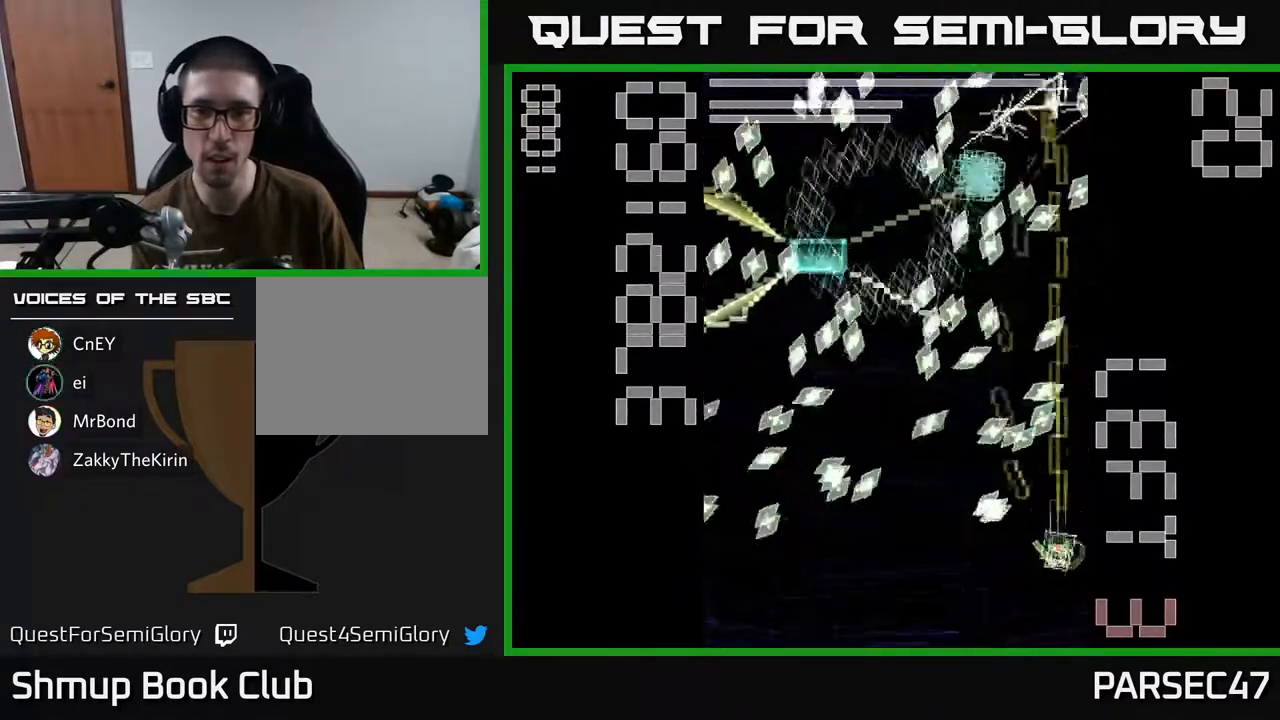
{"buttons": ["X", "R2", "DPAD_DOWN", "DPAD_LEFT"], "events": [[83, "DPAD_UP", "up"], [200, "DPAD_LEFT", "down"], [283, "DPAD_DOWN", "down"]]}
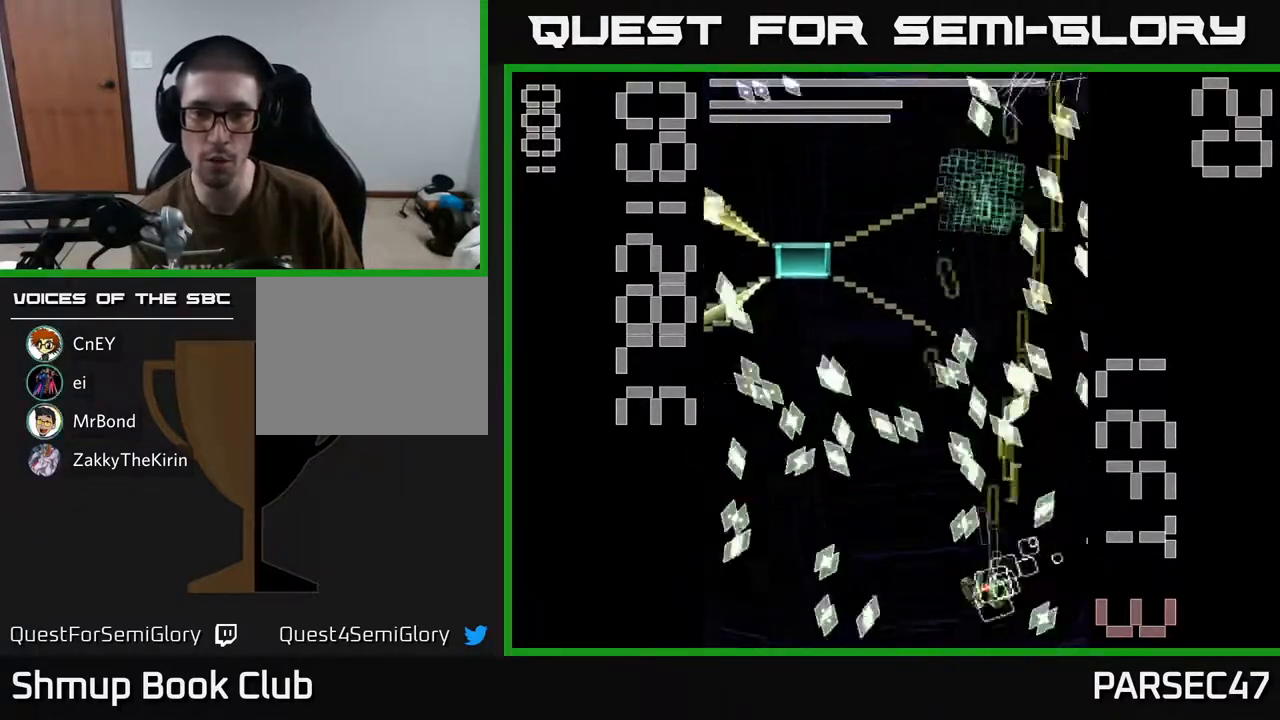
{"buttons": ["X", "R2", "DPAD_UP", "DPAD_RIGHT"], "events": [[117, "DPAD_DOWN", "up"], [317, "DPAD_LEFT", "up"], [333, "DPAD_RIGHT", "down"], [467, "DPAD_UP", "down"]]}
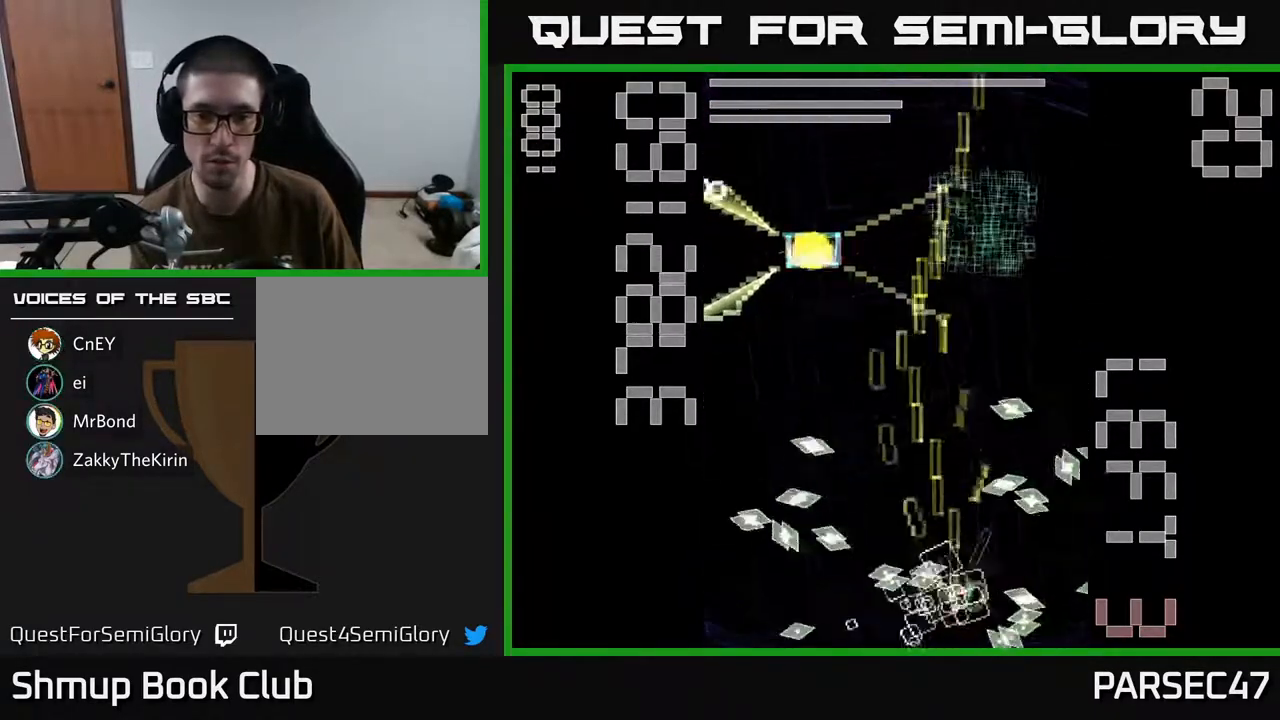
{"buttons": ["X", "R2", "DPAD_UP", "DPAD_LEFT"], "events": [[50, "DPAD_RIGHT", "up"], [133, "DPAD_LEFT", "down"], [233, "DPAD_UP", "up"], [350, "DPAD_UP", "down"]]}
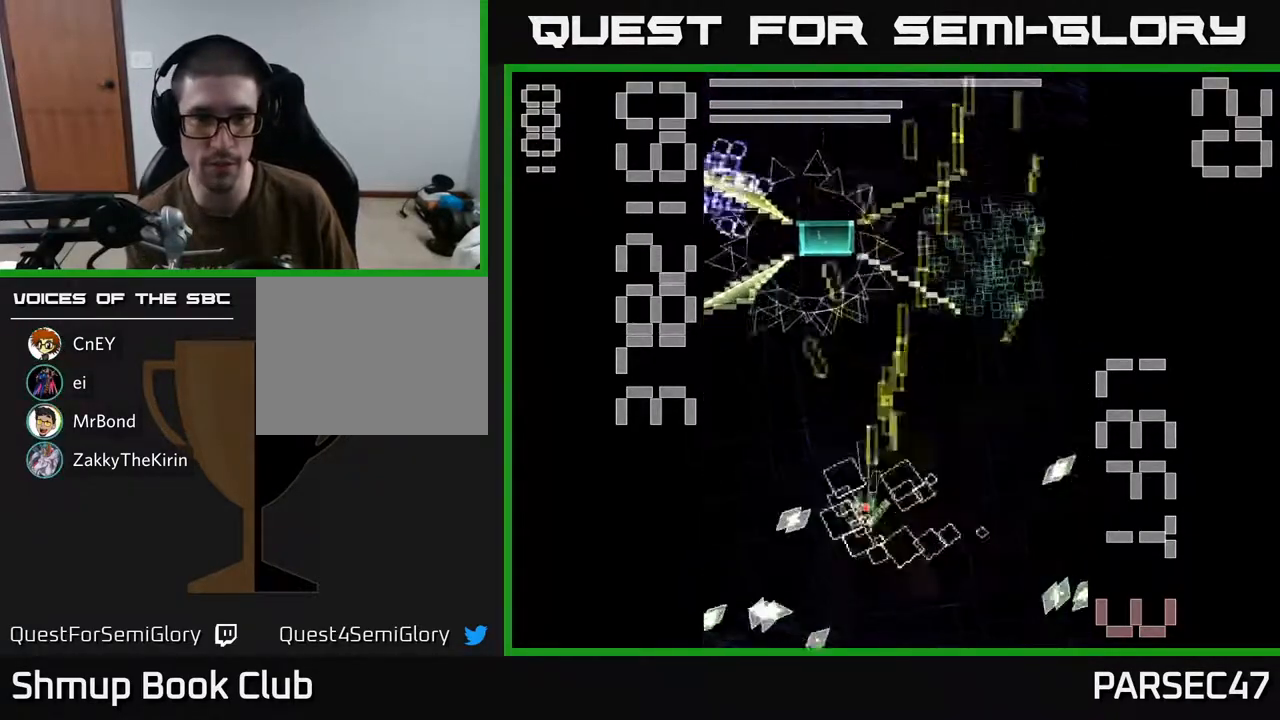
{"buttons": ["X", "R2", "DPAD_DOWN", "DPAD_RIGHT"], "events": [[83, "DPAD_UP", "up"], [367, "DPAD_DOWN", "down"], [367, "X", "up"], [383, "DPAD_LEFT", "up"], [417, "DPAD_RIGHT", "down"], [433, "X", "down"]]}
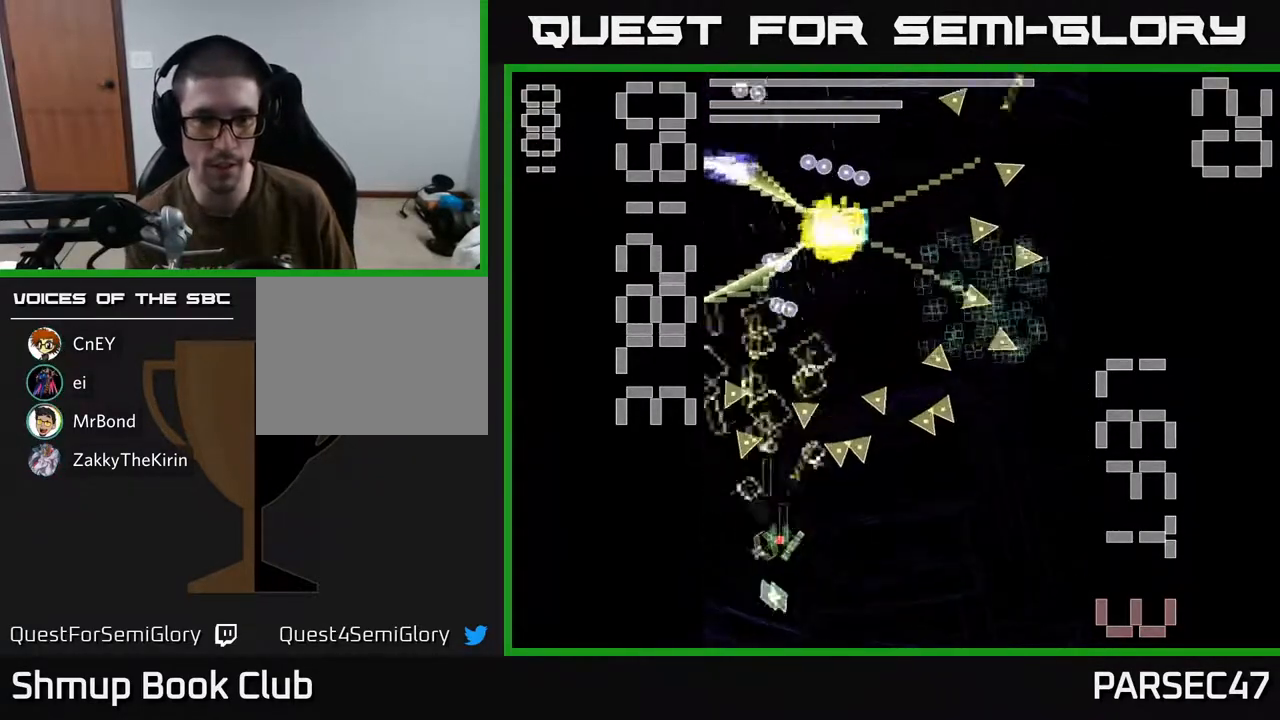
{"buttons": ["X", "R2", "DPAD_UP", "DPAD_RIGHT"], "events": [[117, "DPAD_RIGHT", "up"], [150, "DPAD_LEFT", "down"], [167, "DPAD_DOWN", "up"], [233, "DPAD_UP", "down"], [450, "DPAD_LEFT", "up"], [500, "DPAD_RIGHT", "down"]]}
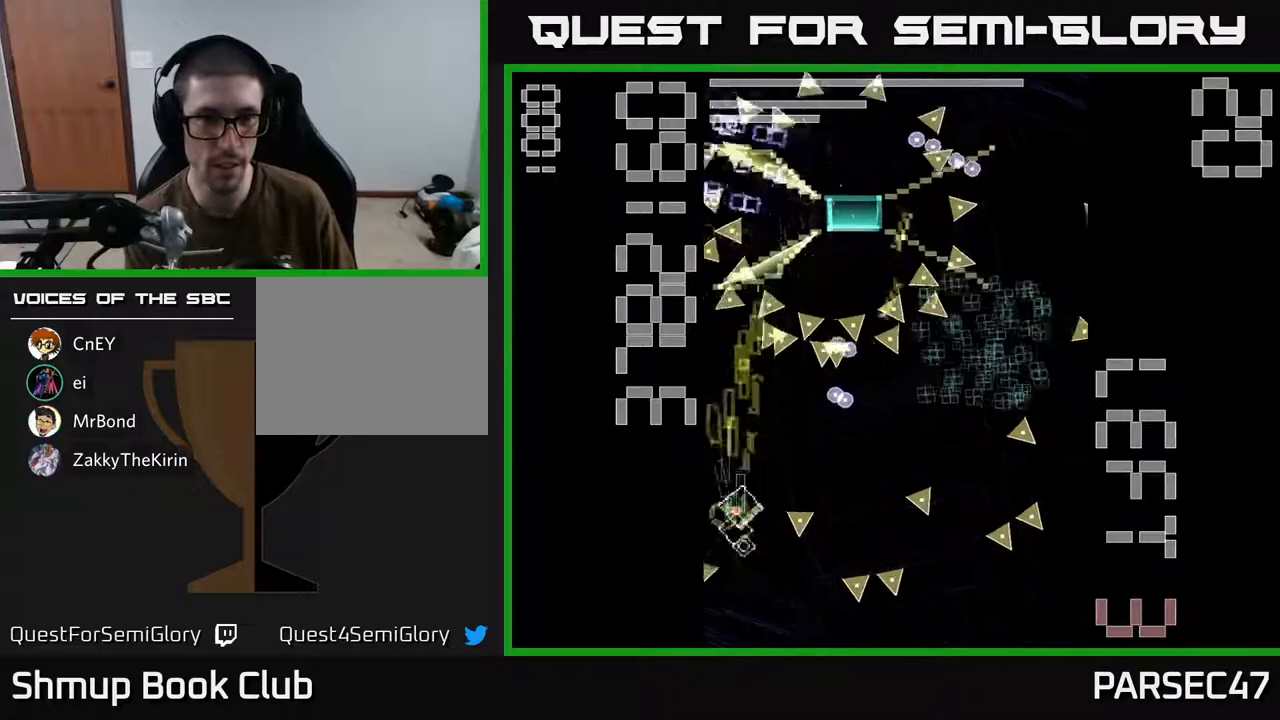
{"buttons": ["R2", "DPAD_DOWN", "DPAD_RIGHT"], "events": [[83, "DPAD_RIGHT", "up"], [283, "DPAD_UP", "up"], [300, "DPAD_RIGHT", "down"], [317, "DPAD_DOWN", "down"], [467, "X", "up"]]}
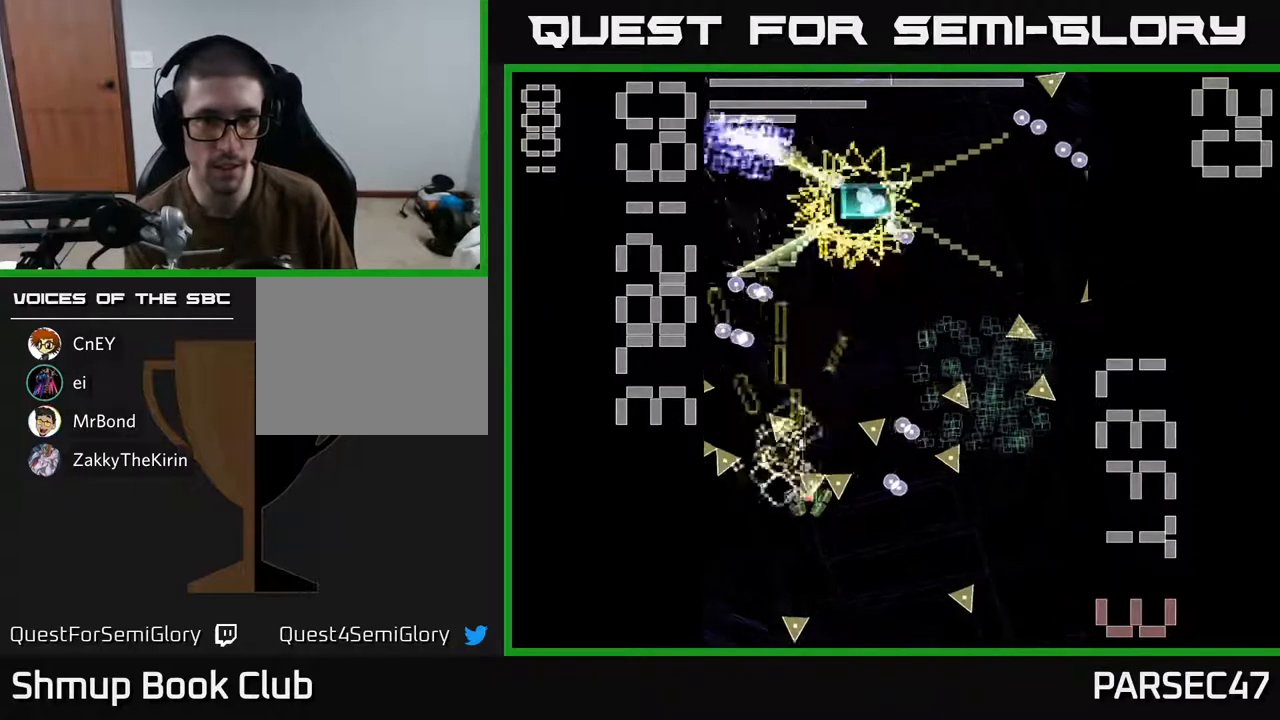
{"buttons": ["X", "R2", "DPAD_UP"], "events": [[33, "X", "down"], [50, "DPAD_RIGHT", "up"], [100, "DPAD_LEFT", "down"], [367, "DPAD_LEFT", "up"], [417, "DPAD_DOWN", "up"], [450, "DPAD_UP", "down"]]}
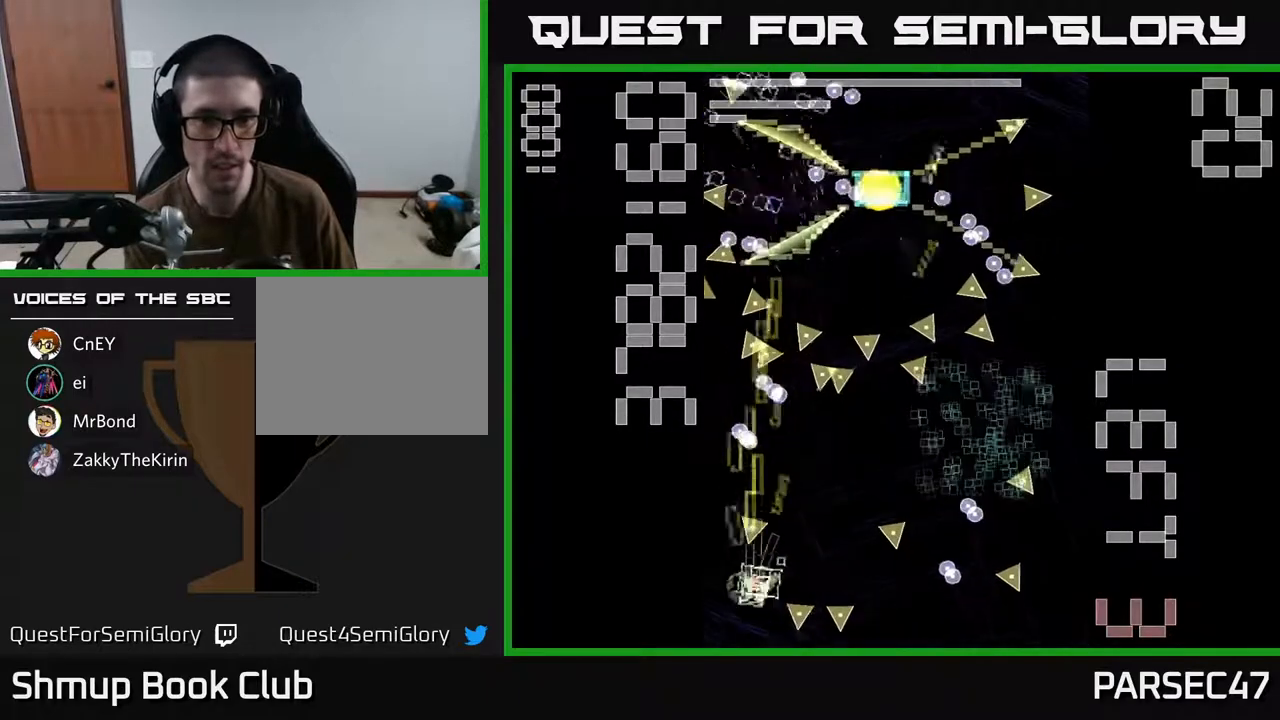
{"buttons": ["X", "R2", "DPAD_RIGHT"]}
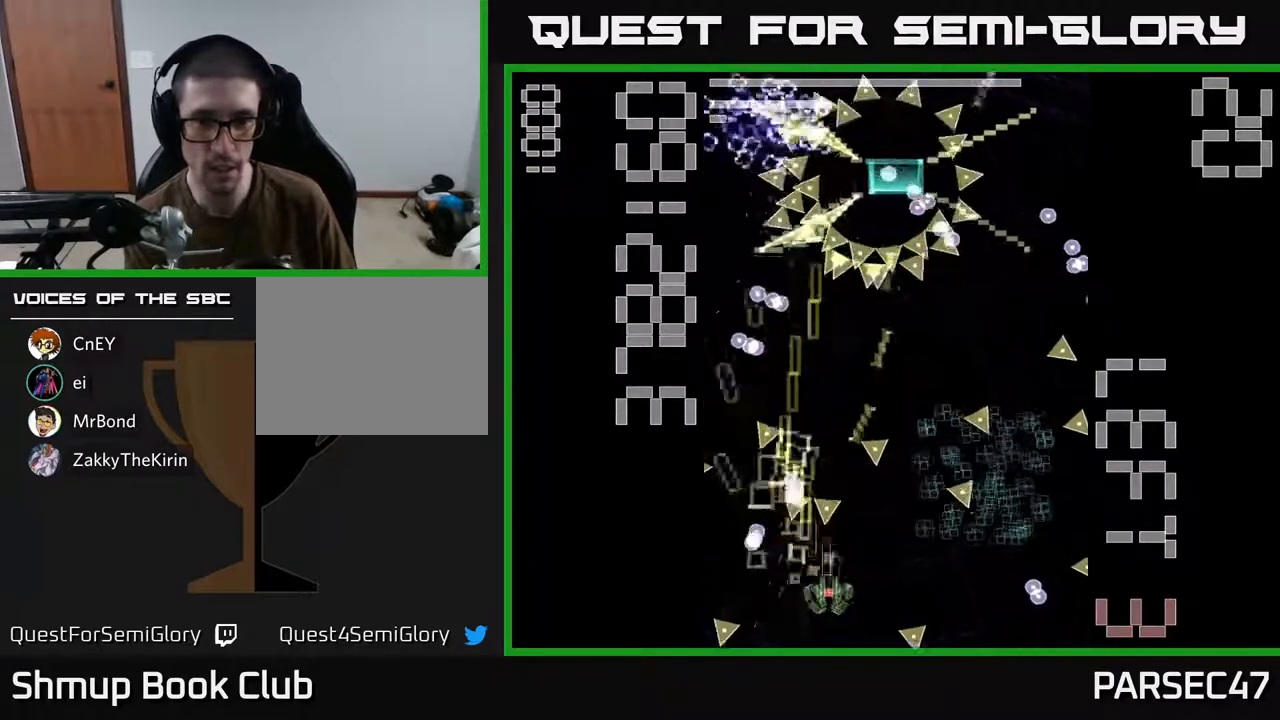
{"buttons": ["X", "R2", "DPAD_UP", "DPAD_RIGHT"], "events": [[200, "DPAD_UP", "down"], [233, "DPAD_RIGHT", "up"], [317, "DPAD_RIGHT", "down"]]}
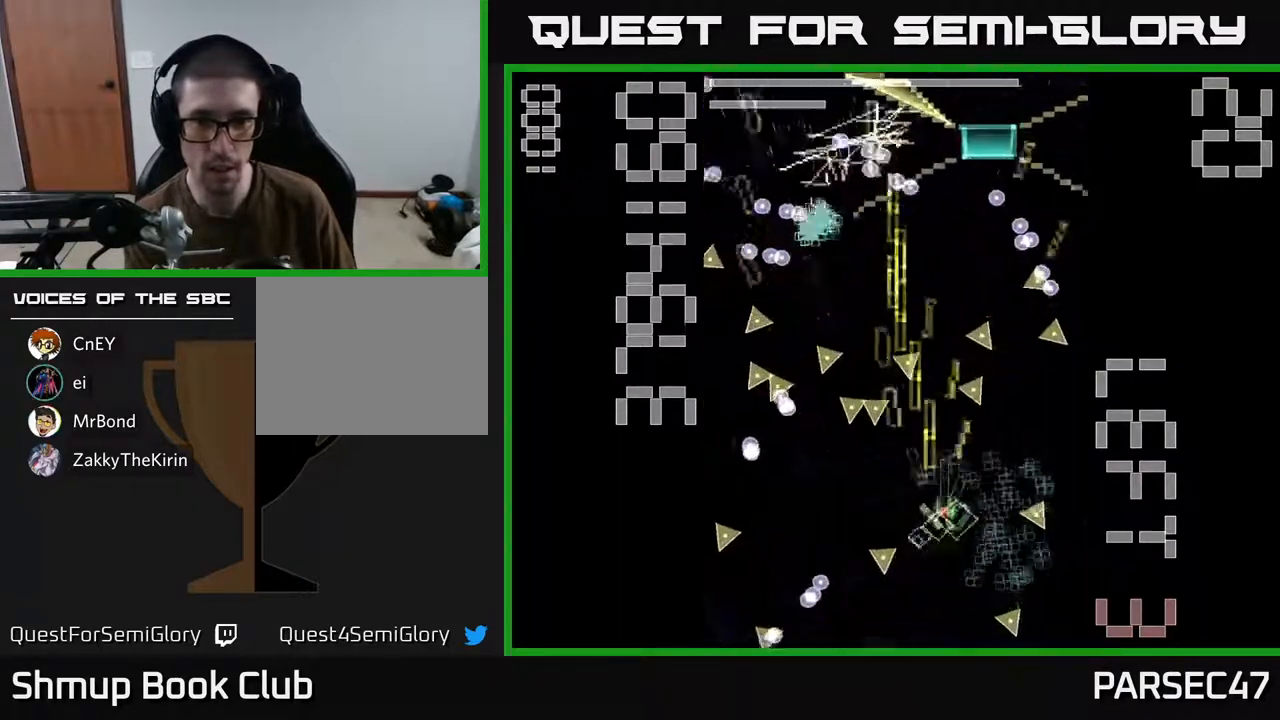
{"buttons": ["X", "R2", "DPAD_DOWN"], "events": [[167, "DPAD_UP", "up"], [233, "DPAD_DOWN", "down"], [317, "DPAD_RIGHT", "up"], [350, "DPAD_RIGHT", "down"], [400, "DPAD_RIGHT", "up"]]}
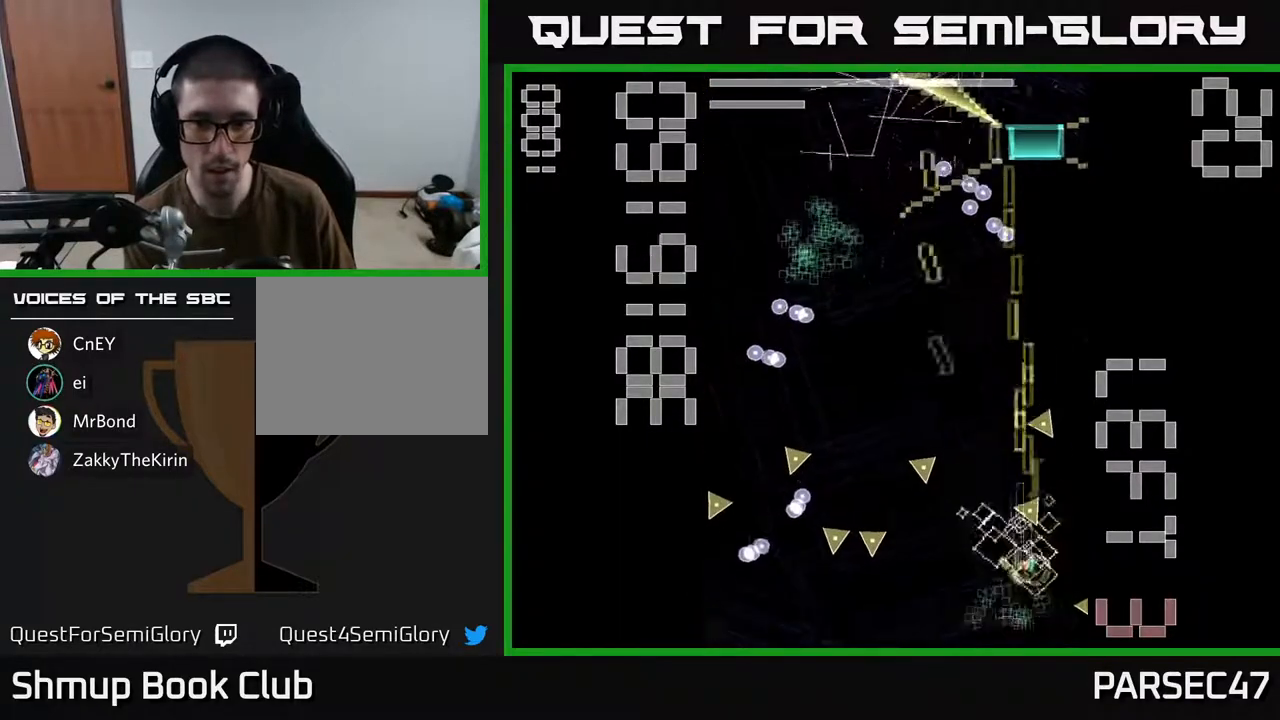
{"buttons": ["X", "R2", "DPAD_UP"], "events": [[33, "DPAD_LEFT", "down"], [200, "DPAD_DOWN", "up"], [250, "DPAD_LEFT", "up"], [250, "DPAD_UP", "down"], [267, "X", "up"], [350, "X", "down"], [367, "DPAD_RIGHT", "down"], [467, "DPAD_RIGHT", "up"]]}
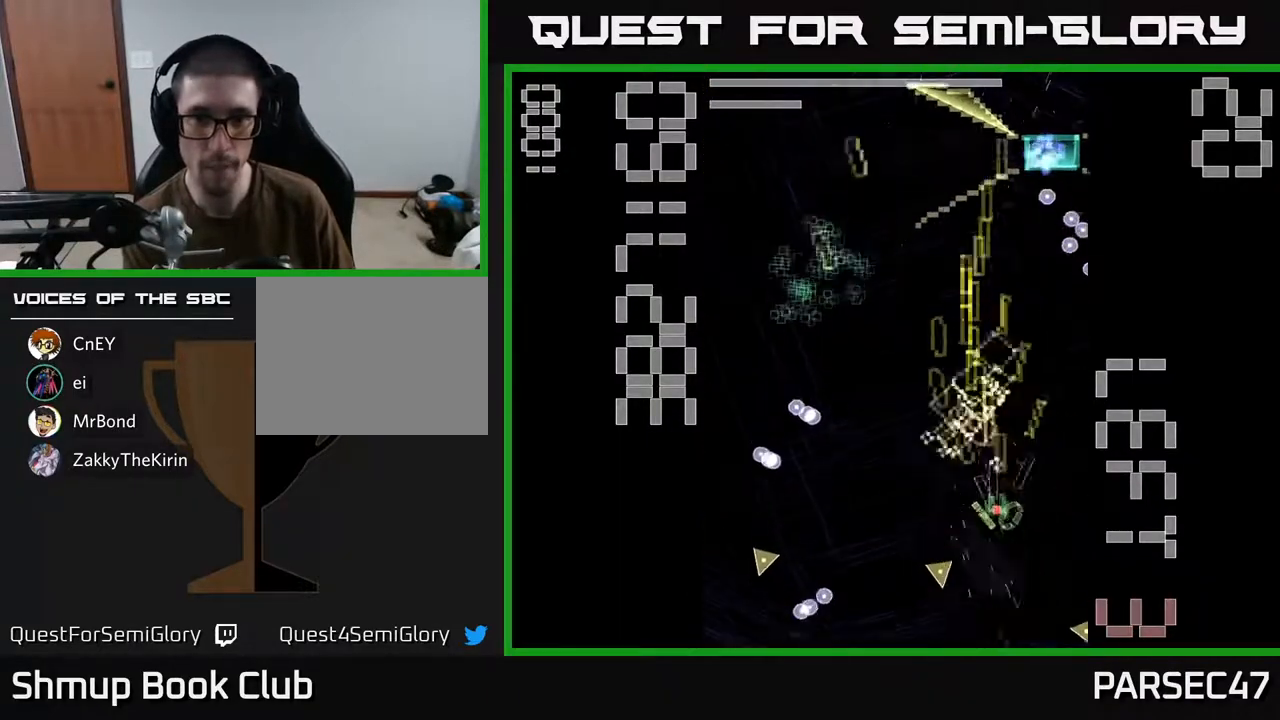
{"buttons": ["X", "R2", "DPAD_RIGHT"], "events": [[50, "DPAD_LEFT", "down"], [167, "DPAD_LEFT", "up"], [483, "DPAD_UP", "up"], [500, "DPAD_RIGHT", "down"]]}
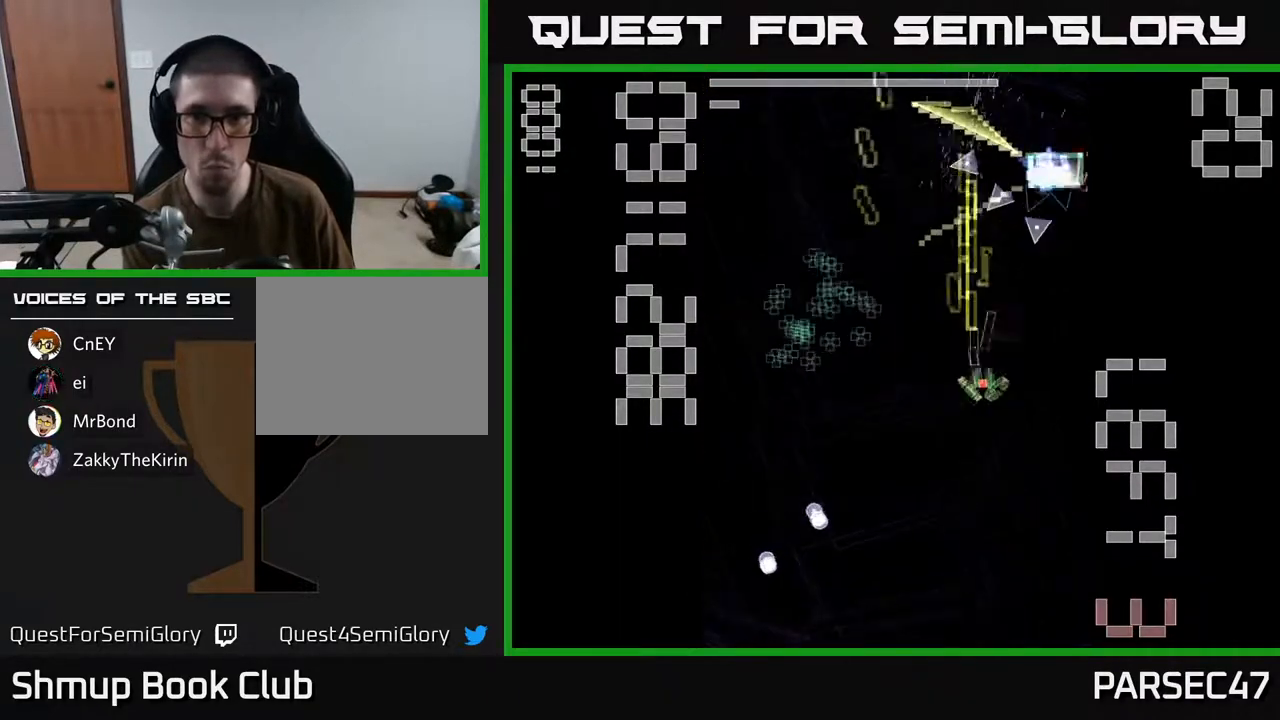
{"buttons": ["X", "R2", "DPAD_LEFT"], "events": [[67, "DPAD_RIGHT", "up"], [83, "DPAD_DOWN", "down"], [100, "DPAD_LEFT", "down"], [233, "DPAD_LEFT", "up"], [233, "X", "up"], [300, "X", "down"], [383, "DPAD_LEFT", "down"], [417, "DPAD_DOWN", "up"]]}
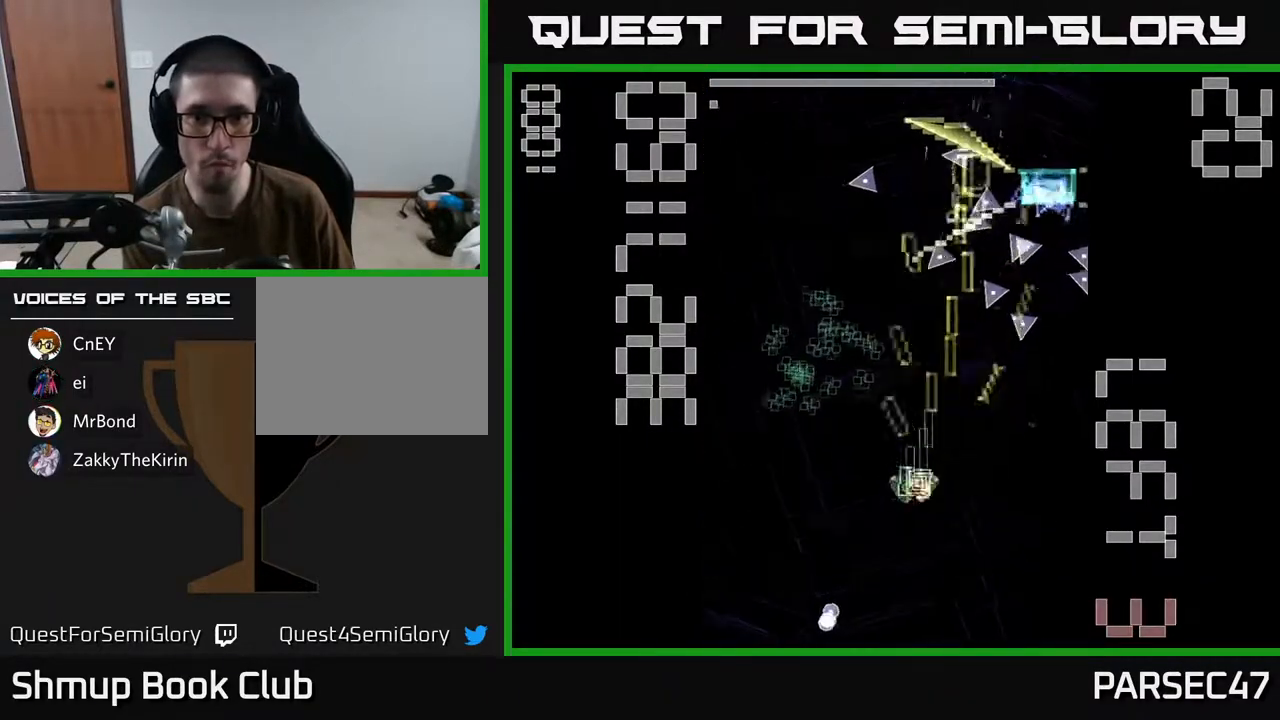
{"buttons": ["X", "R2", "DPAD_LEFT"], "events": [[50, "DPAD_UP", "down"], [450, "DPAD_UP", "up"]]}
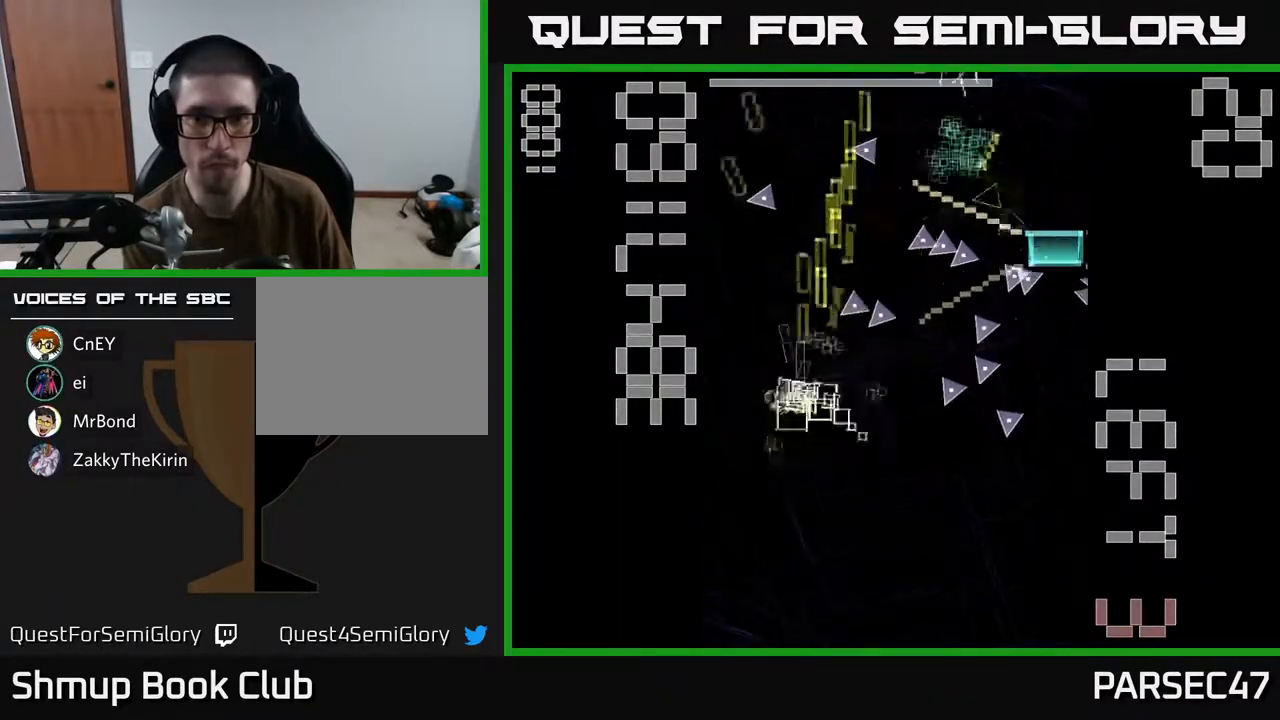
{"buttons": ["X", "R2", "DPAD_RIGHT"], "events": [[33, "DPAD_LEFT", "up"], [50, "DPAD_DOWN", "down"], [117, "DPAD_RIGHT", "down"], [150, "DPAD_DOWN", "up"], [233, "DPAD_UP", "down"], [400, "DPAD_UP", "up"]]}
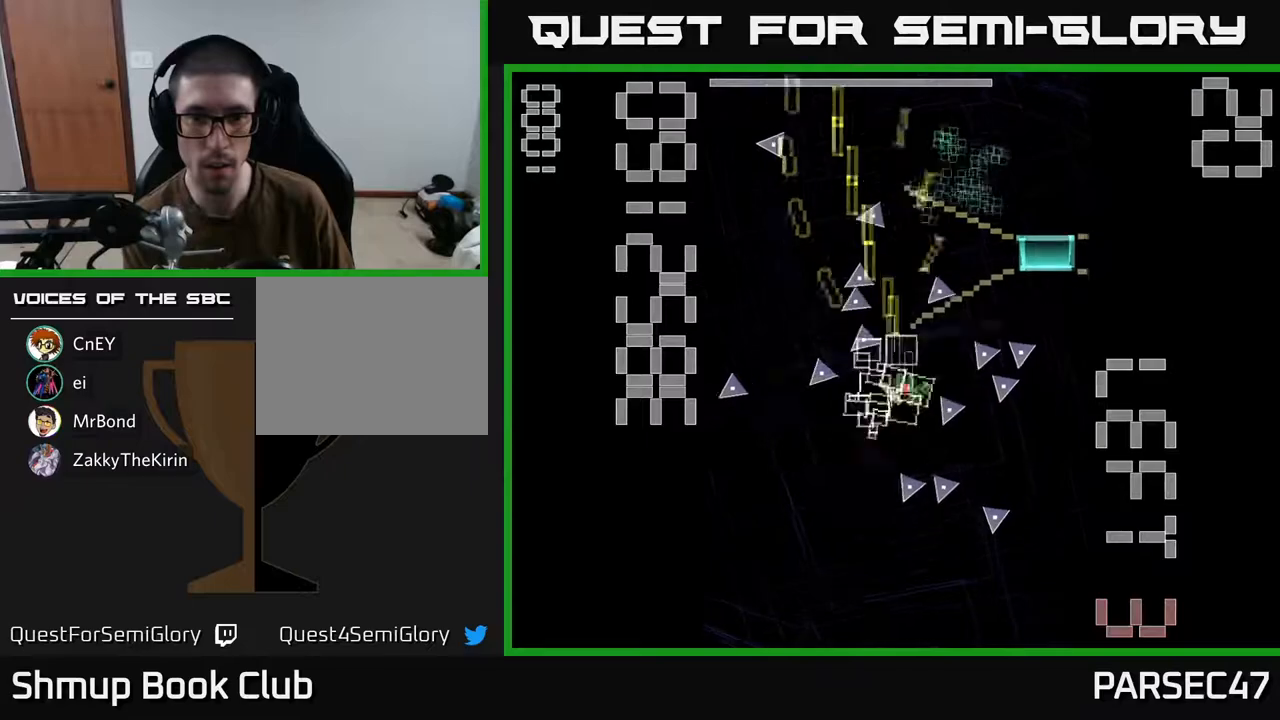
{"buttons": ["X", "R2", "DPAD_RIGHT"], "events": [[33, "DPAD_RIGHT", "up"], [83, "DPAD_UP", "down"], [200, "DPAD_UP", "up"], [233, "DPAD_RIGHT", "down"]]}
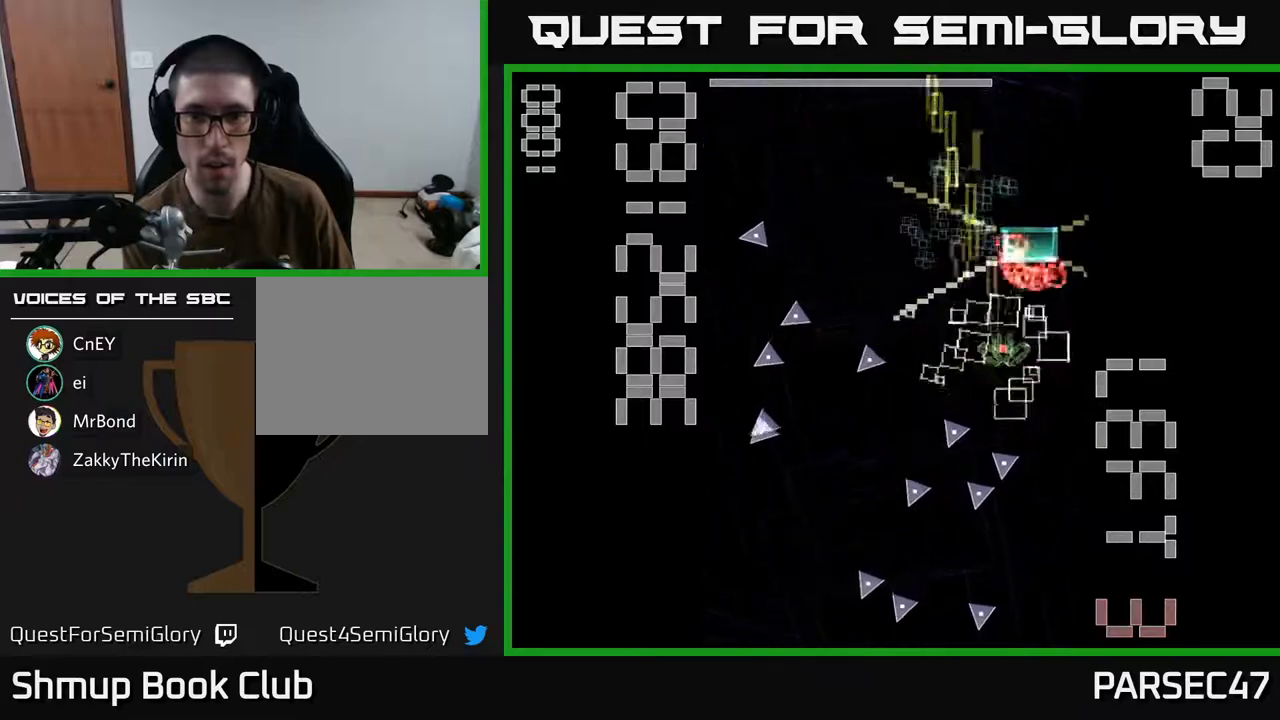
{"buttons": ["X", "R2", "DPAD_DOWN"], "events": [[33, "DPAD_DOWN", "down"], [50, "DPAD_RIGHT", "up"], [50, "X", "up"], [83, "DPAD_LEFT", "down"], [100, "X", "down"], [150, "DPAD_LEFT", "up"]]}
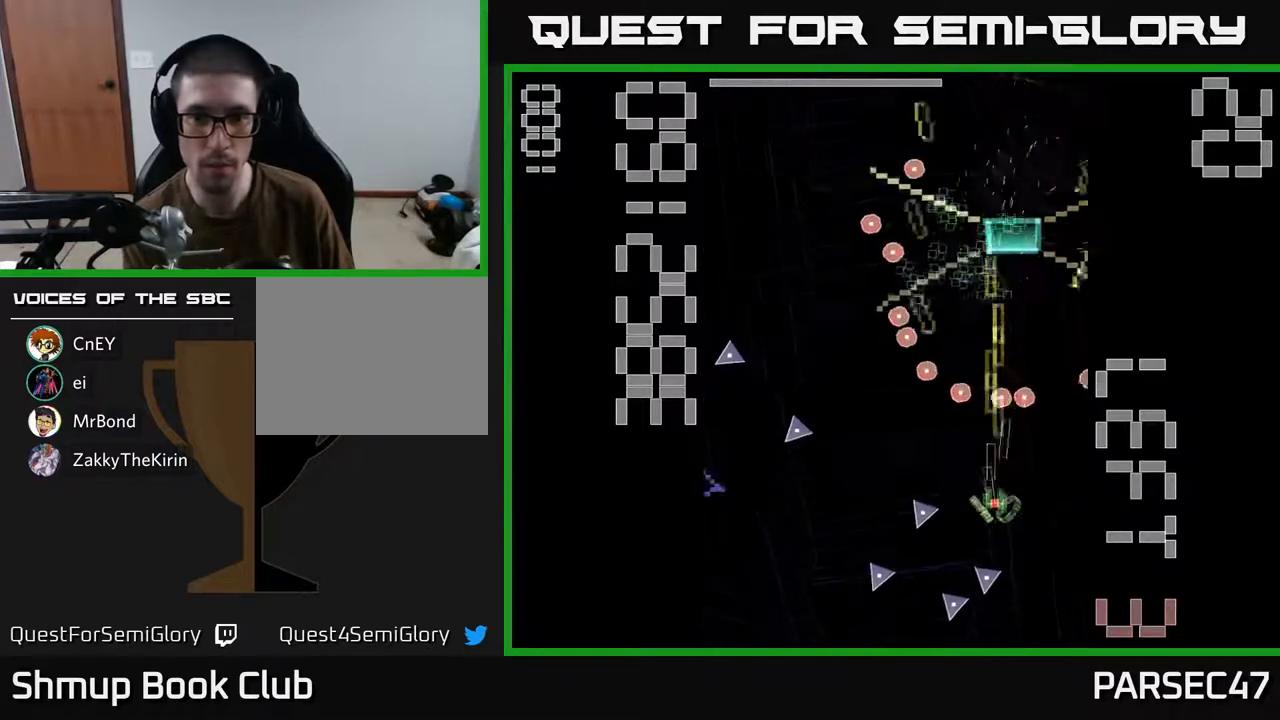
{"buttons": ["X", "R2", "DPAD_UP", "DPAD_RIGHT"], "events": [[100, "DPAD_DOWN", "up"], [167, "DPAD_LEFT", "down"], [300, "DPAD_UP", "down"], [400, "DPAD_LEFT", "up"], [483, "DPAD_RIGHT", "down"]]}